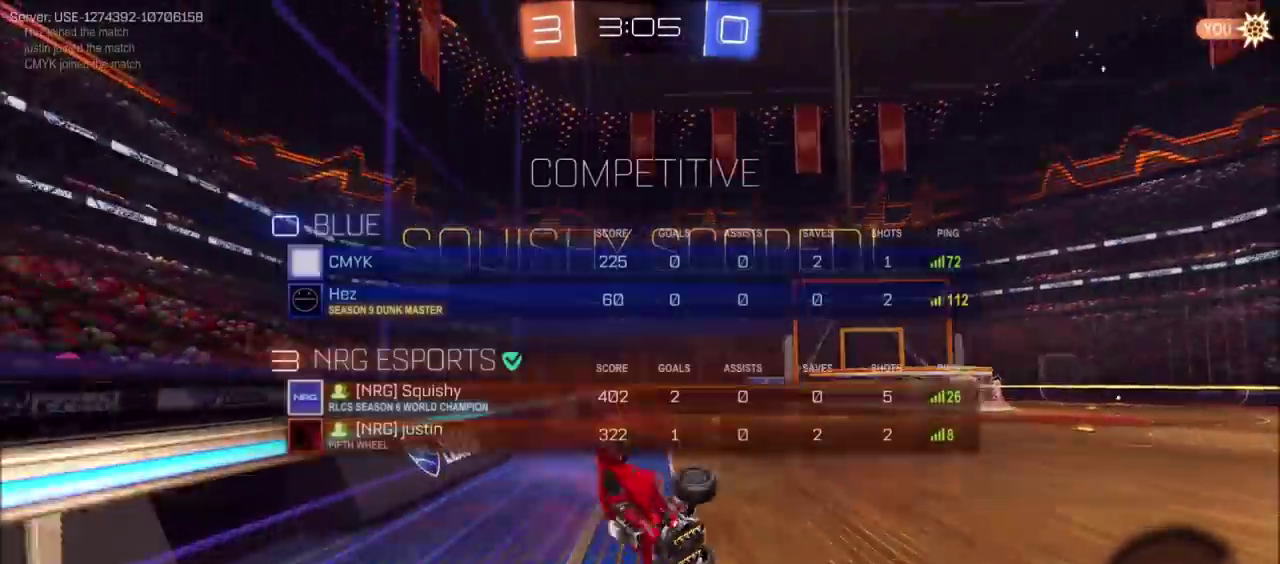
Gameplay with a controller (PlayStation layout); each line is a JSON object with the inputs held at the frame after it. "events" lists button and stick changes between this image and that frame as [ms after this image, input, new state], when the widget could be followed in between. Not read: L1 L3 R1 R3.
{"buttons": ["CROSS"], "left_stick": "center", "right_stick": "center", "events": [[200, "left_stick", "down"], [367, "left_stick", "center"], [417, "CROSS", "down"]]}
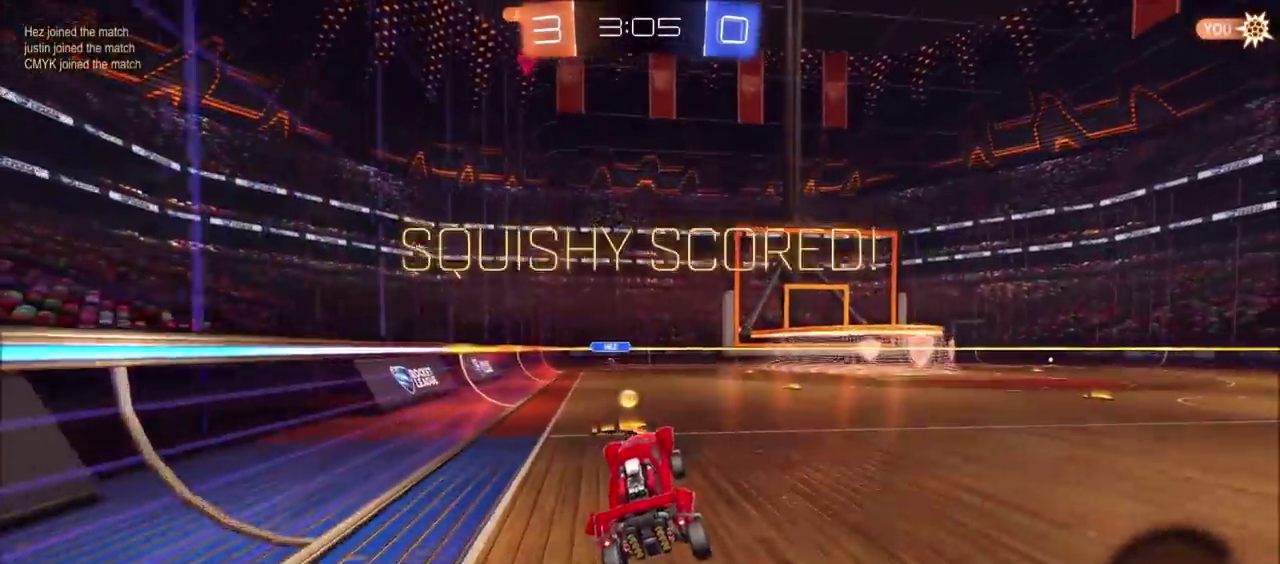
{"buttons": [], "left_stick": "center", "right_stick": "center", "events": [[417, "CROSS", "up"]]}
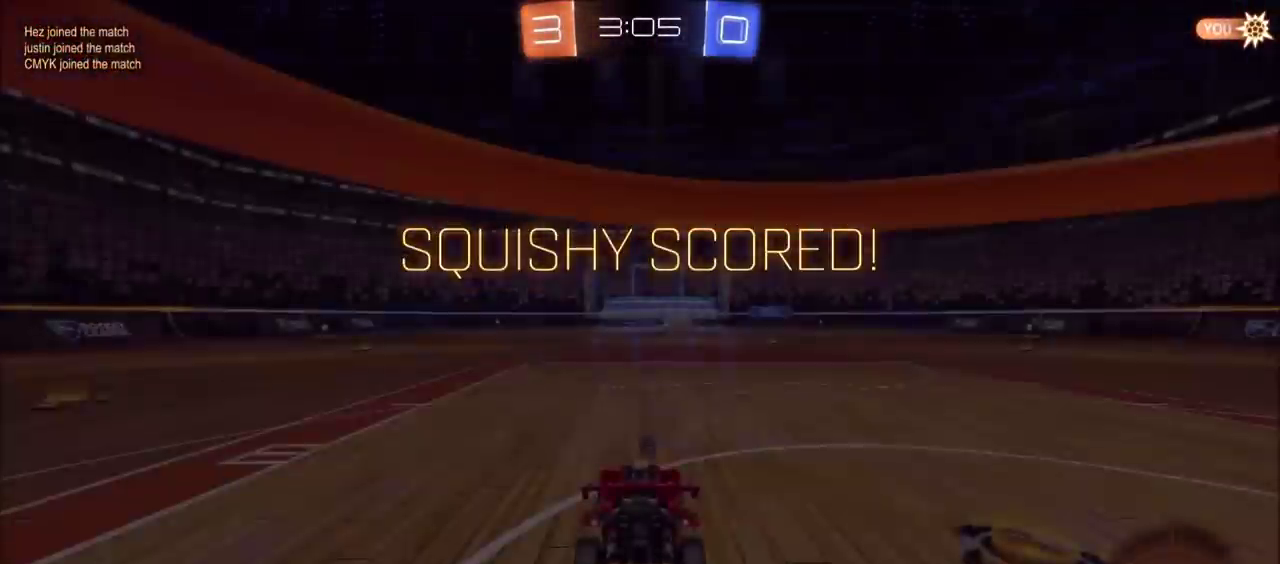
{"buttons": [], "left_stick": "center", "right_stick": "center", "events": [[67, "CROSS", "down"], [250, "CROSS", "up"]]}
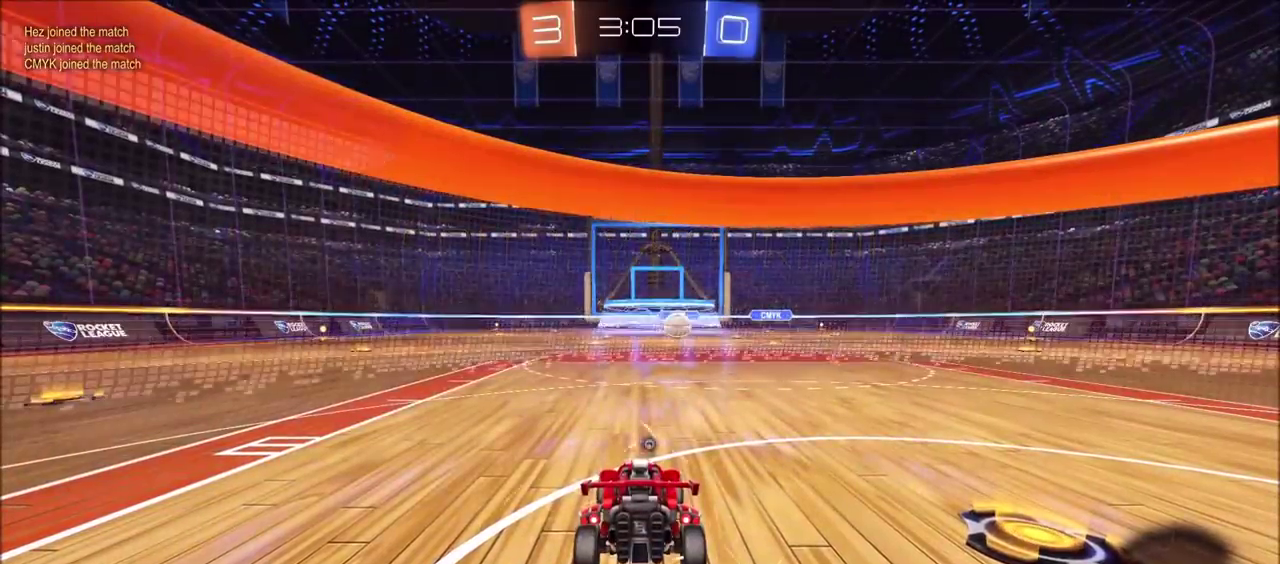
{"buttons": [], "left_stick": "center", "right_stick": "center", "events": []}
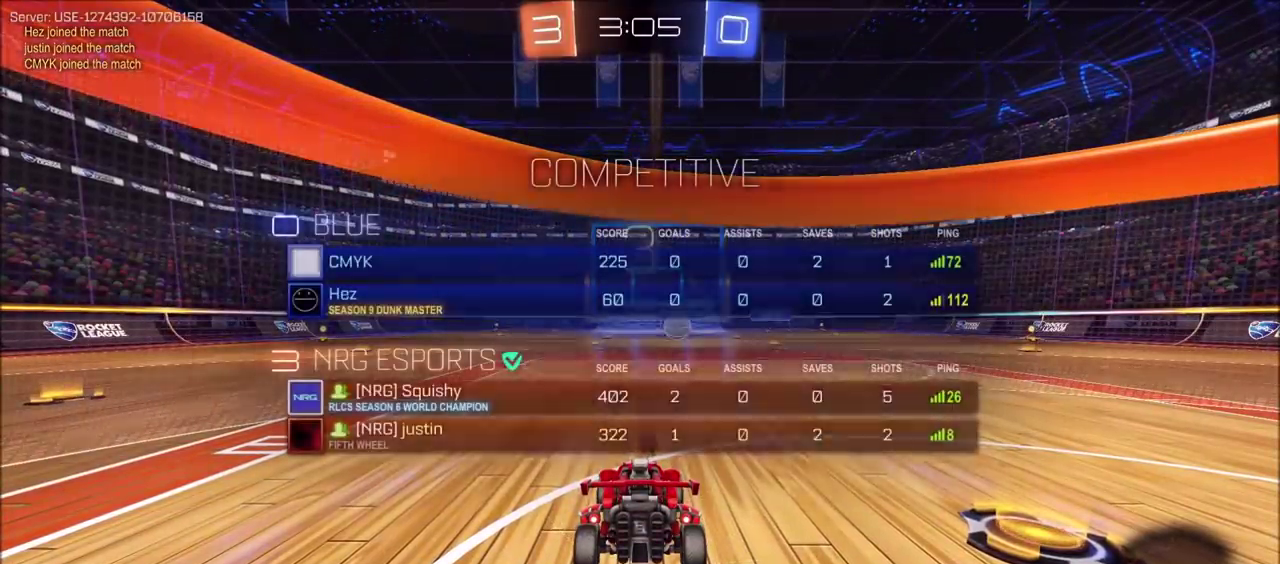
{"buttons": [], "left_stick": "center", "right_stick": "center", "events": []}
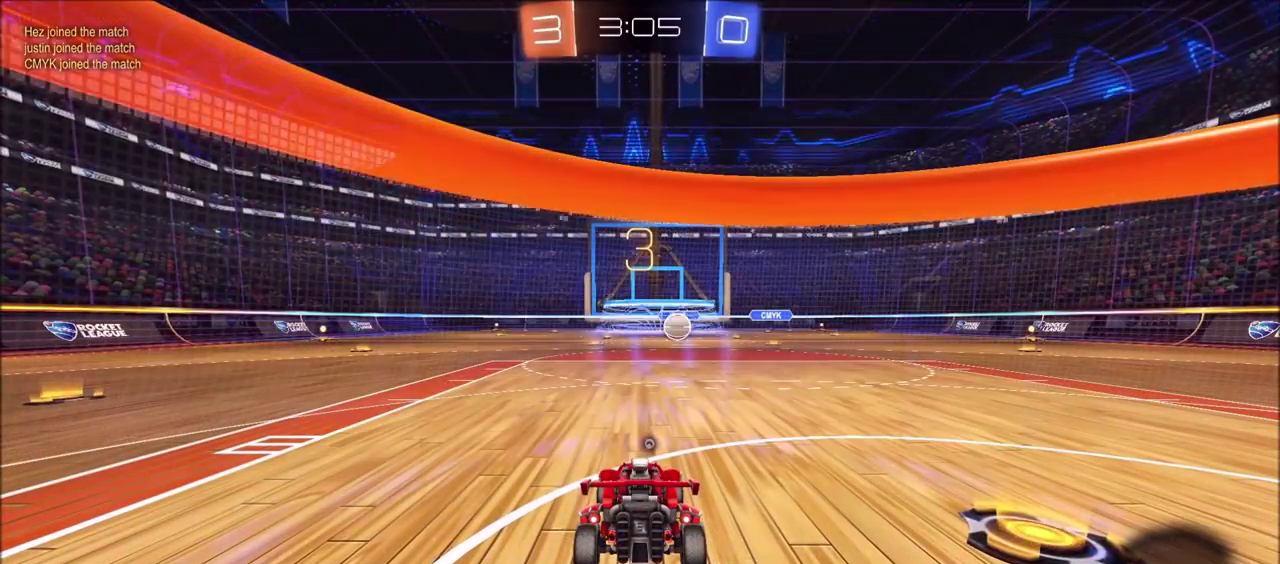
{"buttons": [], "left_stick": "center", "right_stick": "center", "events": []}
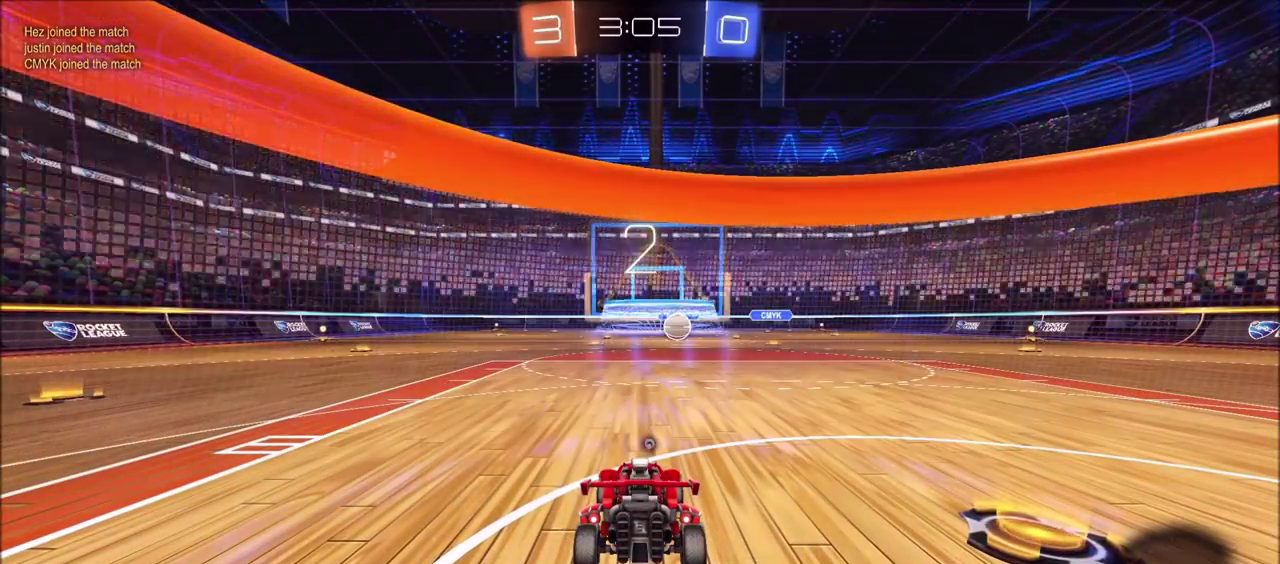
{"buttons": [], "left_stick": "center", "right_stick": "left", "events": [[250, "right_stick", "left"]]}
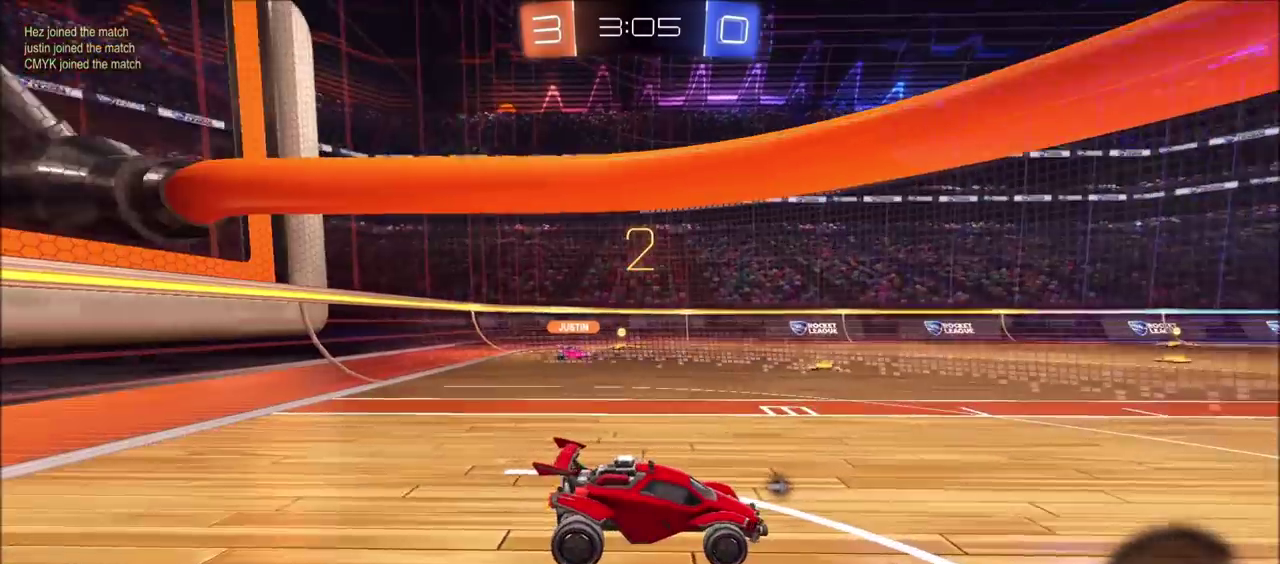
{"buttons": ["R2"], "left_stick": "center", "right_stick": "center", "events": [[217, "right_stick", "center"], [283, "R2", "down"]]}
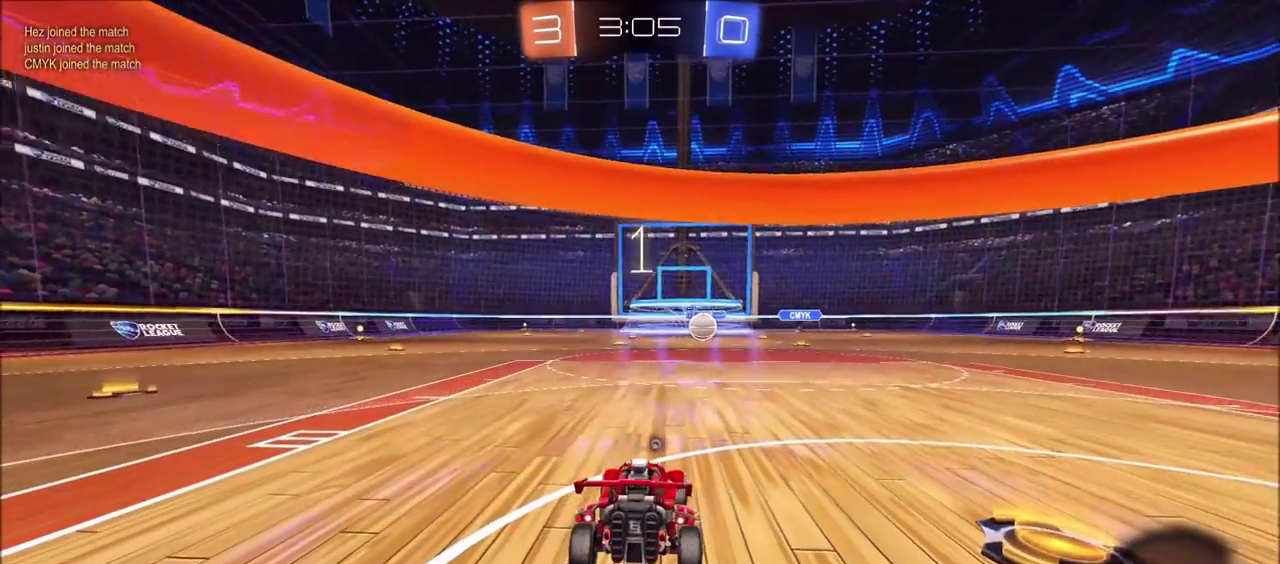
{"buttons": ["R2"], "left_stick": "center", "right_stick": "center", "events": []}
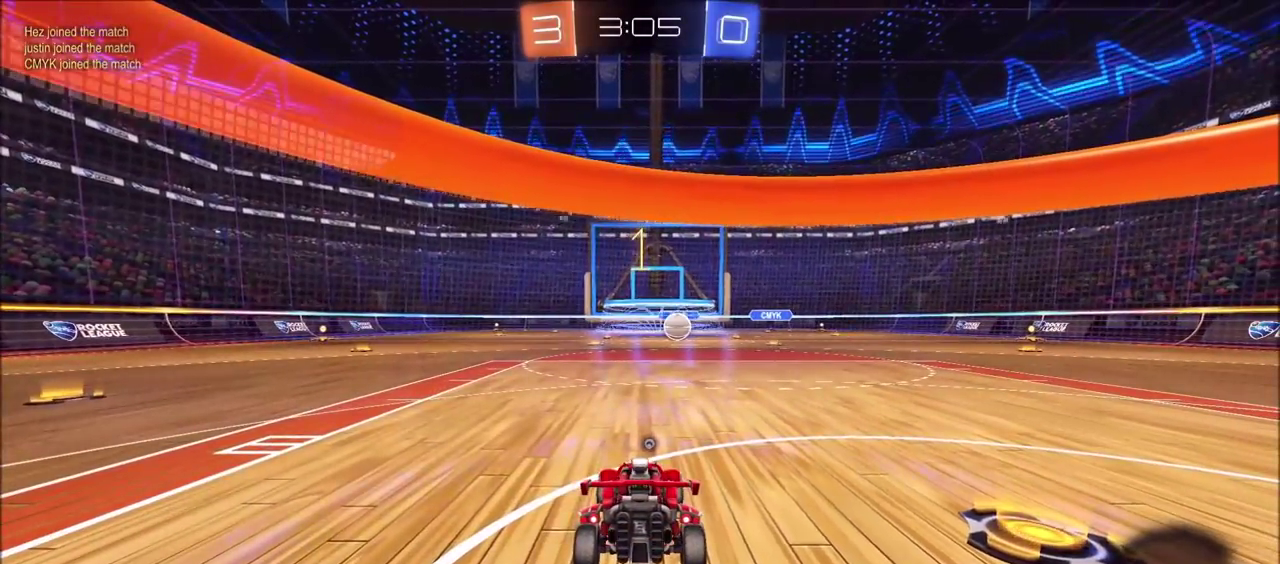
{"buttons": ["R2"], "left_stick": "center", "right_stick": "center", "events": [[50, "left_stick", "up-right"], [133, "left_stick", "center"], [250, "left_stick", "up-right"], [350, "left_stick", "center"], [450, "left_stick", "up-right"], [500, "left_stick", "center"]]}
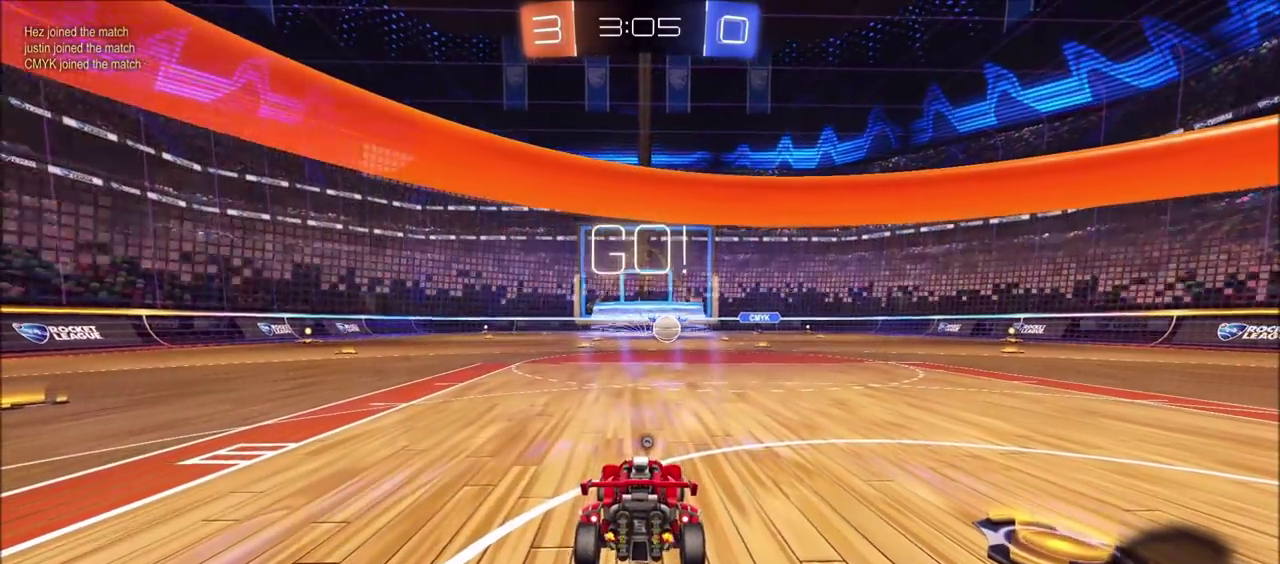
{"buttons": ["CIRCLE", "R2"], "left_stick": "left", "right_stick": "center", "events": [[167, "left_stick", "up-right"], [217, "left_stick", "center"], [250, "CIRCLE", "down"], [483, "left_stick", "left"]]}
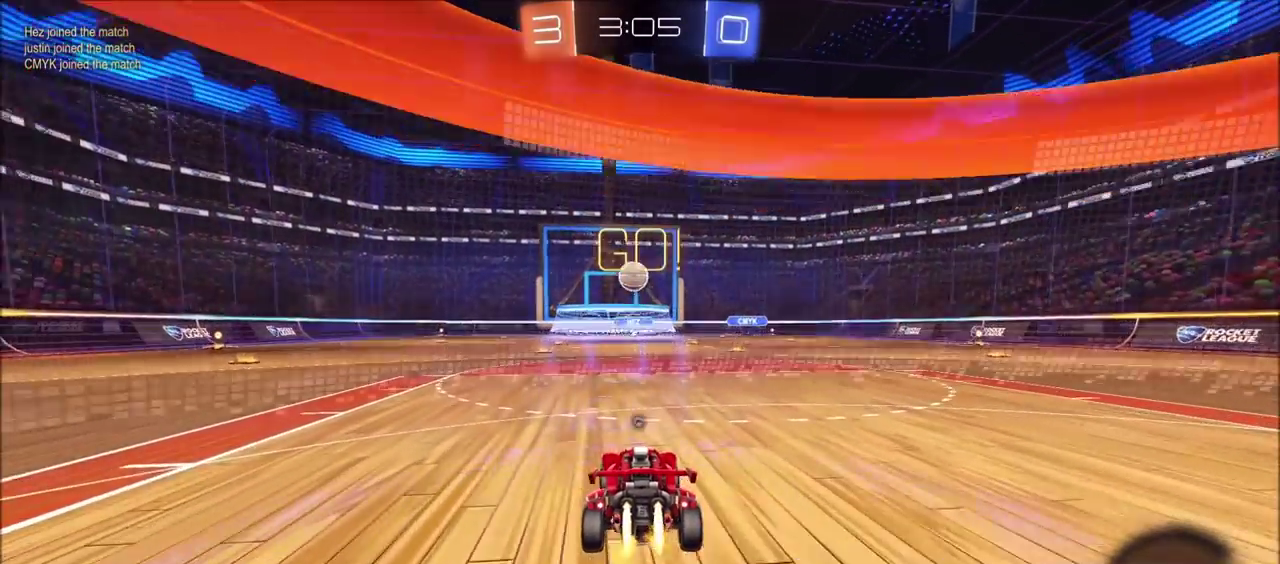
{"buttons": ["CROSS", "CIRCLE", "SQUARE", "TRIANGLE", "R2"], "left_stick": "down", "right_stick": "center", "events": [[17, "CROSS", "down"], [50, "left_stick", "down"], [117, "left_stick", "down-right"], [233, "left_stick", "center"], [283, "SQUARE", "down"], [300, "left_stick", "down"], [383, "TRIANGLE", "down"]]}
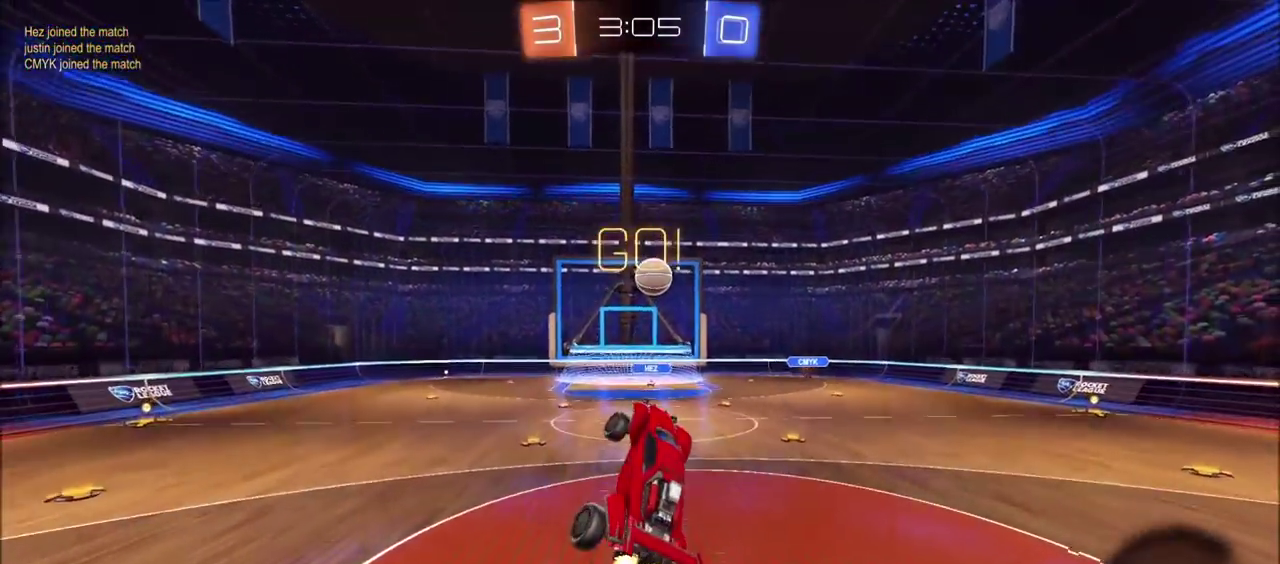
{"buttons": ["CROSS", "SQUARE", "R2"], "left_stick": "down-left", "right_stick": "center", "events": [[33, "left_stick", "down-right"], [167, "TRIANGLE", "up"], [183, "left_stick", "up-right"], [200, "CIRCLE", "up"], [433, "left_stick", "center"], [500, "left_stick", "down-left"]]}
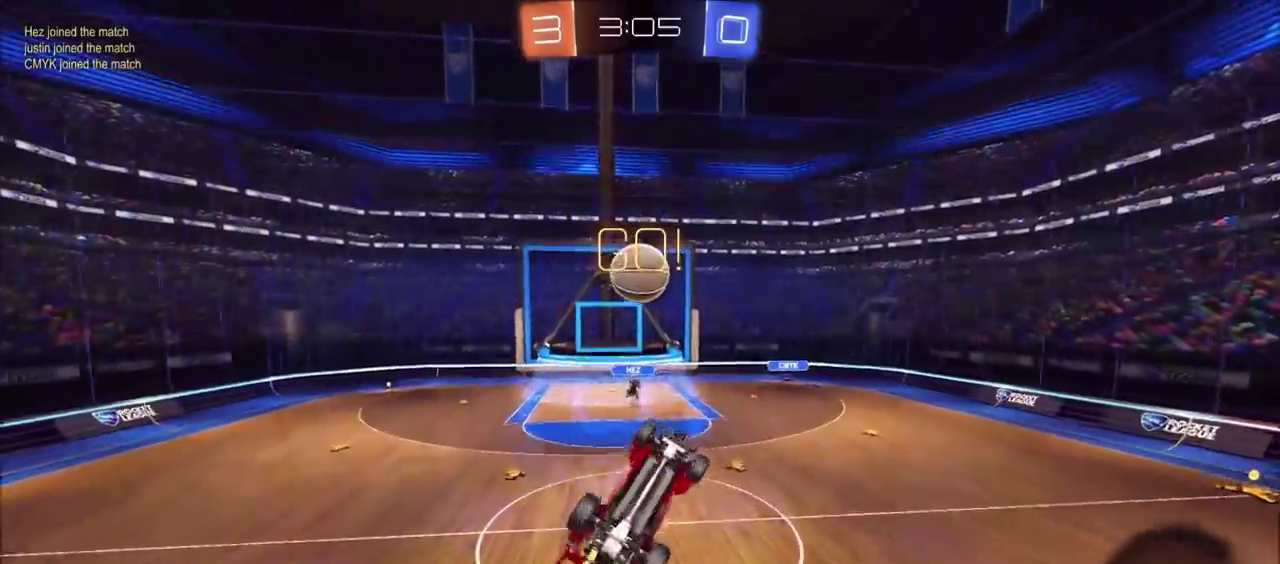
{"buttons": ["CIRCLE", "R2"], "left_stick": "center", "right_stick": "center", "events": [[33, "left_stick", "down"], [117, "SQUARE", "up"], [133, "CROSS", "up"], [200, "left_stick", "left"], [250, "left_stick", "up-left"], [333, "CIRCLE", "down"], [383, "left_stick", "left"], [500, "left_stick", "center"]]}
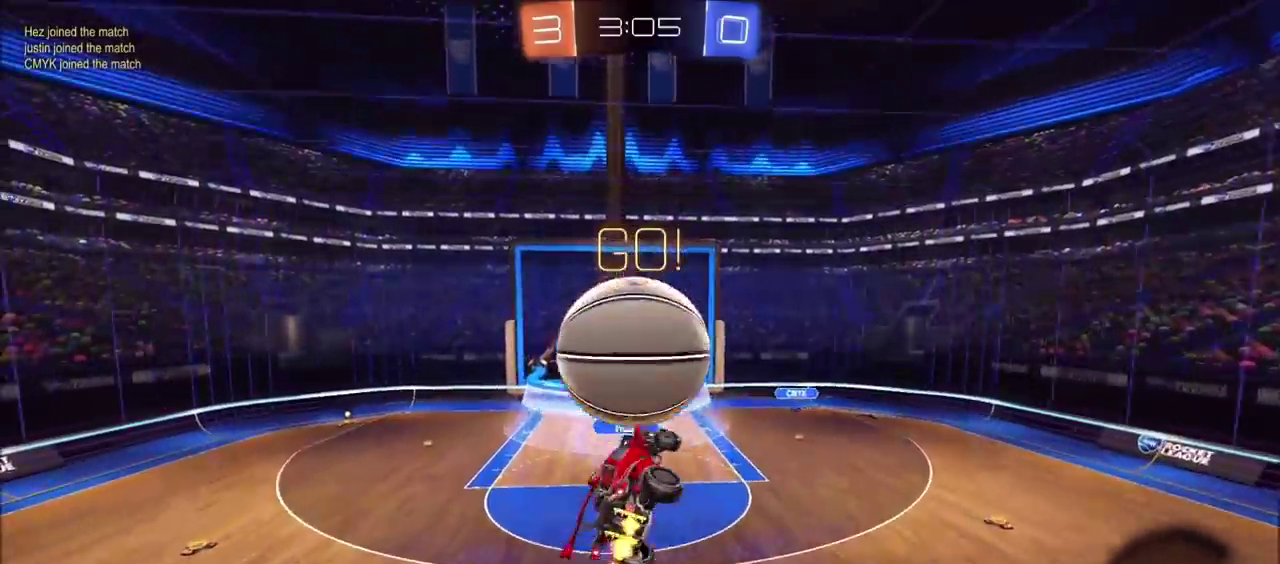
{"buttons": ["R2"], "left_stick": "center", "right_stick": "center", "events": [[217, "CIRCLE", "up"]]}
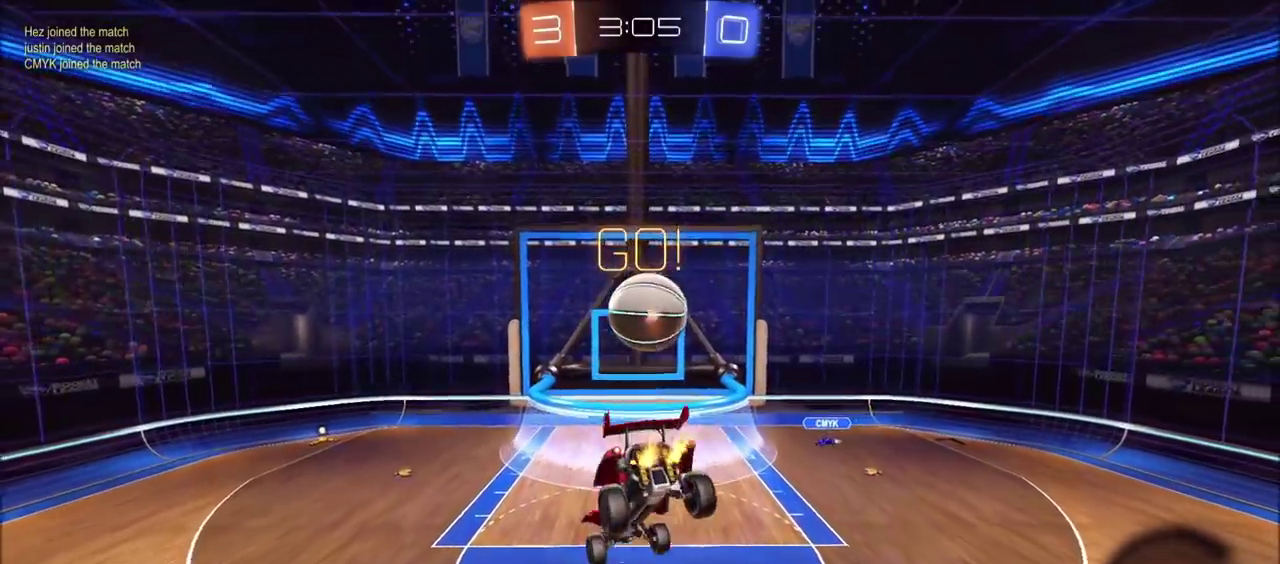
{"buttons": ["R2"], "left_stick": "center", "right_stick": "center", "events": [[200, "left_stick", "down-right"], [500, "left_stick", "center"]]}
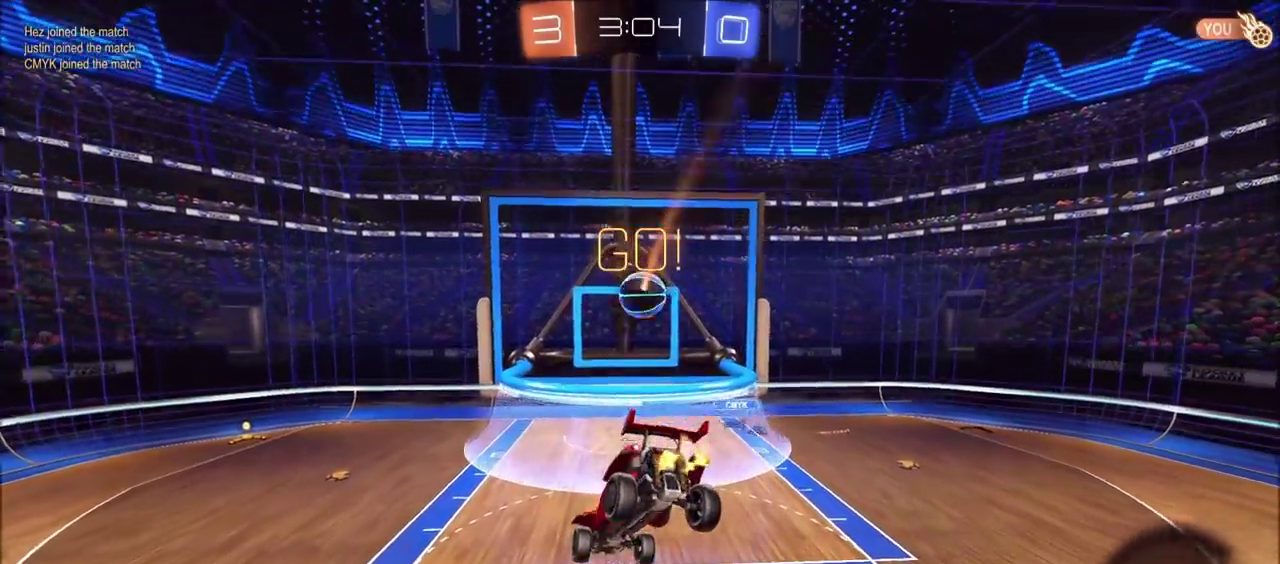
{"buttons": ["R2"], "left_stick": "center", "right_stick": "center", "events": []}
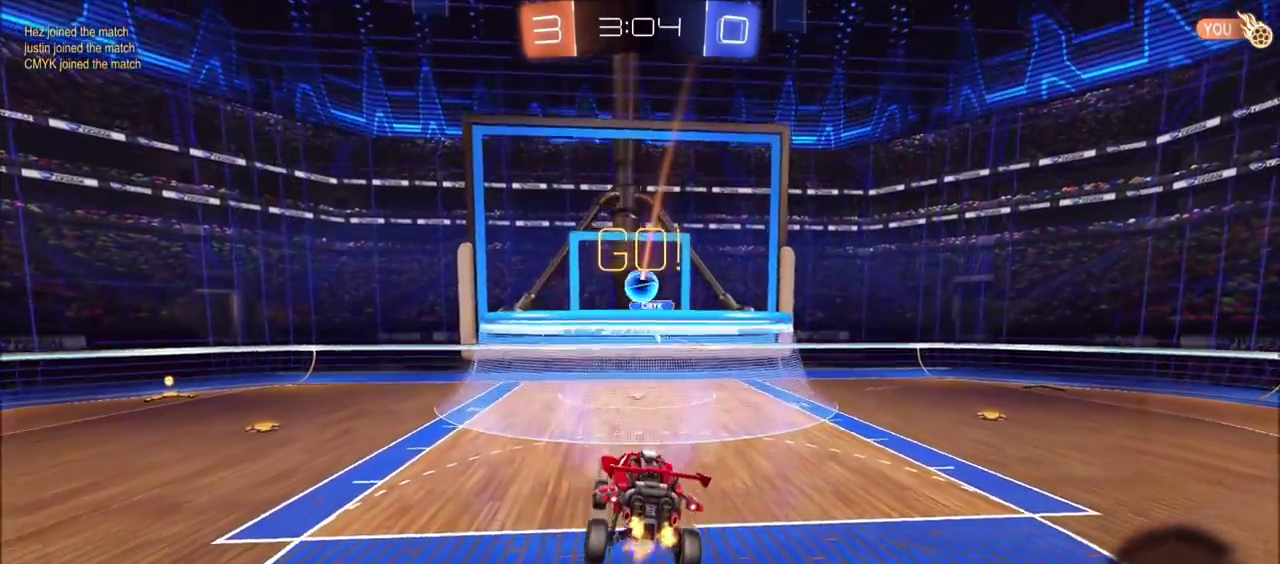
{"buttons": ["R2"], "left_stick": "left", "right_stick": "center", "events": [[367, "left_stick", "left"]]}
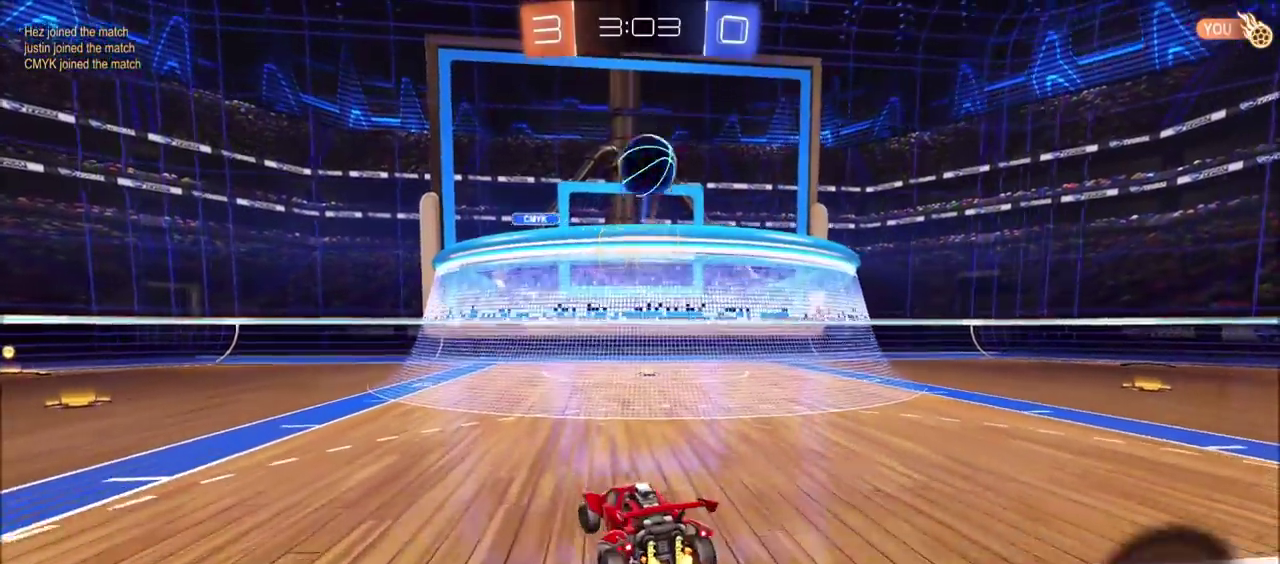
{"buttons": ["CROSS", "SQUARE", "TRIANGLE", "R2"], "left_stick": "up", "right_stick": "center", "events": [[283, "left_stick", "up-left"], [300, "CROSS", "down"], [350, "left_stick", "up"], [483, "SQUARE", "down"], [500, "TRIANGLE", "down"]]}
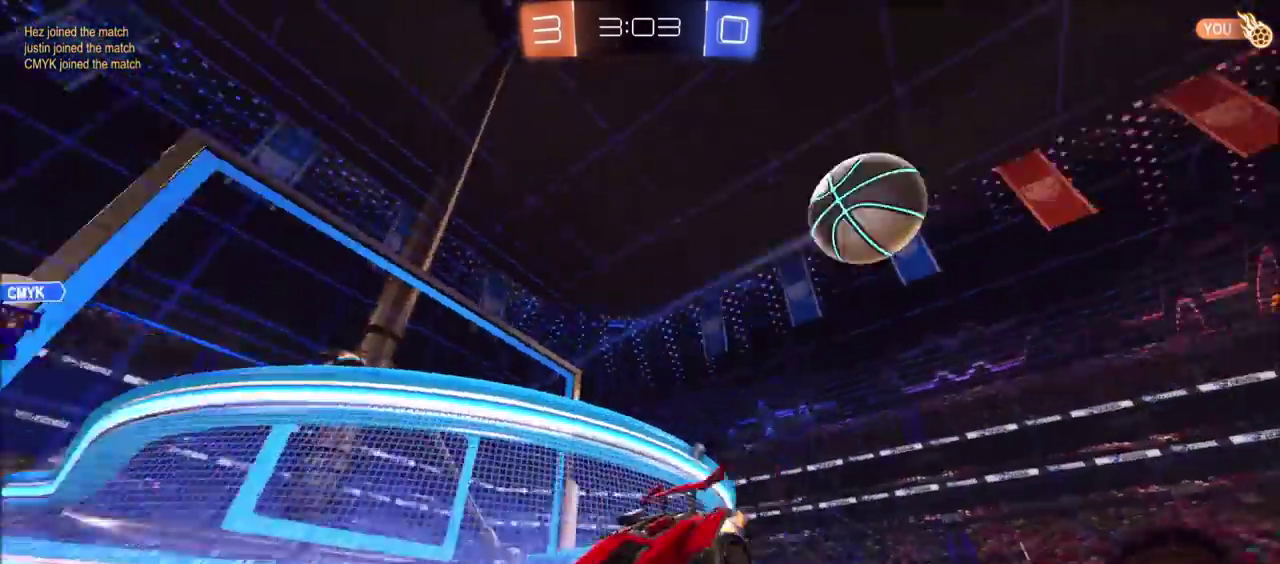
{"buttons": ["R2"], "left_stick": "center", "right_stick": "center", "events": [[17, "CROSS", "up"], [67, "SQUARE", "up"], [133, "left_stick", "center"], [217, "TRIANGLE", "up"]]}
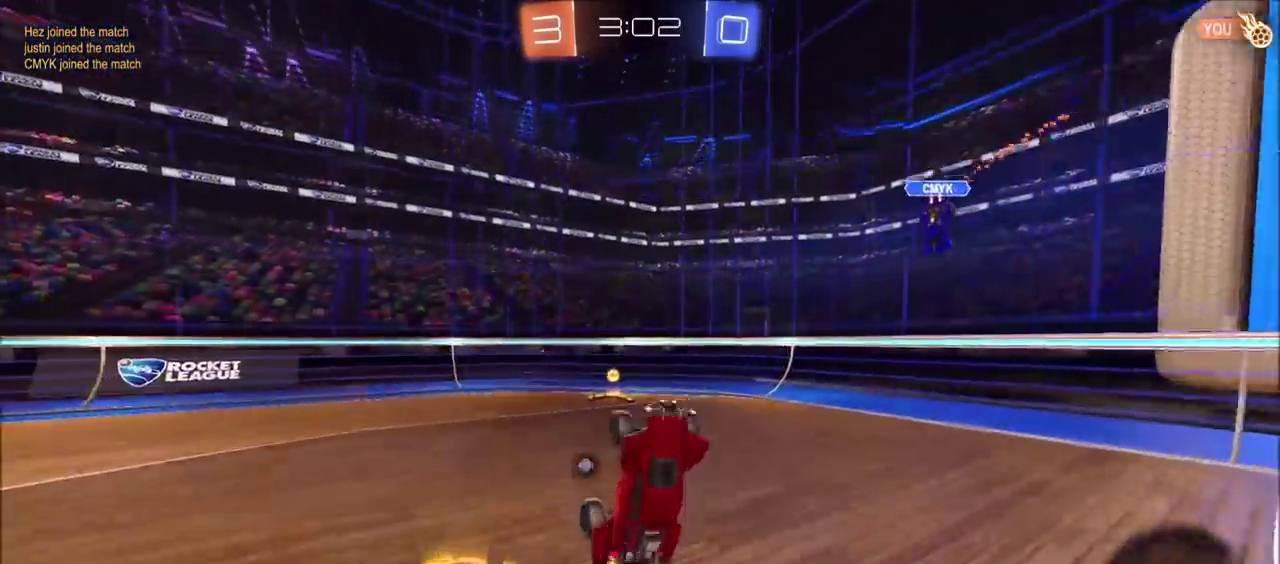
{"buttons": ["R2"], "left_stick": "left", "right_stick": "center", "events": [[50, "TRIANGLE", "down"], [67, "left_stick", "up-right"], [150, "TRIANGLE", "up"], [150, "left_stick", "up"], [217, "left_stick", "up-left"], [367, "left_stick", "left"]]}